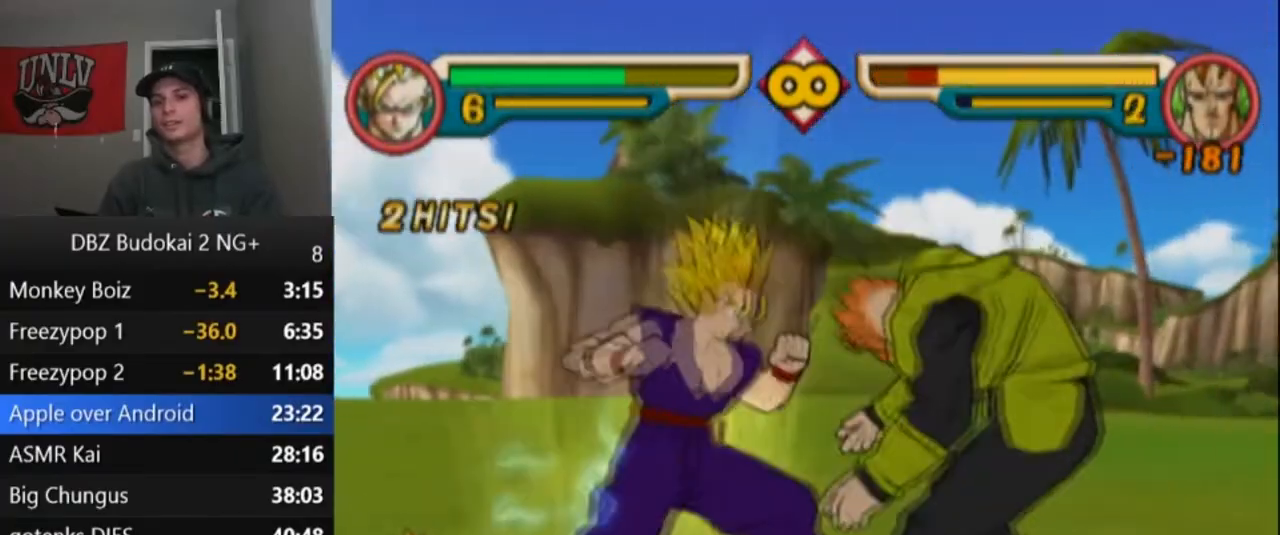
Gameplay with a controller (PlayStation layout); each line is a JSON object with the inputs held at the frame after it. "events" lists button and stick changes between this image and that frame as [ms after this image, input, new state], when the widget could be followed in between. Not read: right_stick.
{"buttons": ["CIRCLE"], "left_stick": "center", "events": [[100, "CIRCLE", "up"], [166, "CIRCLE", "down"], [233, "CIRCLE", "up"], [300, "CIRCLE", "down"], [367, "CIRCLE", "up"], [467, "CIRCLE", "down"]]}
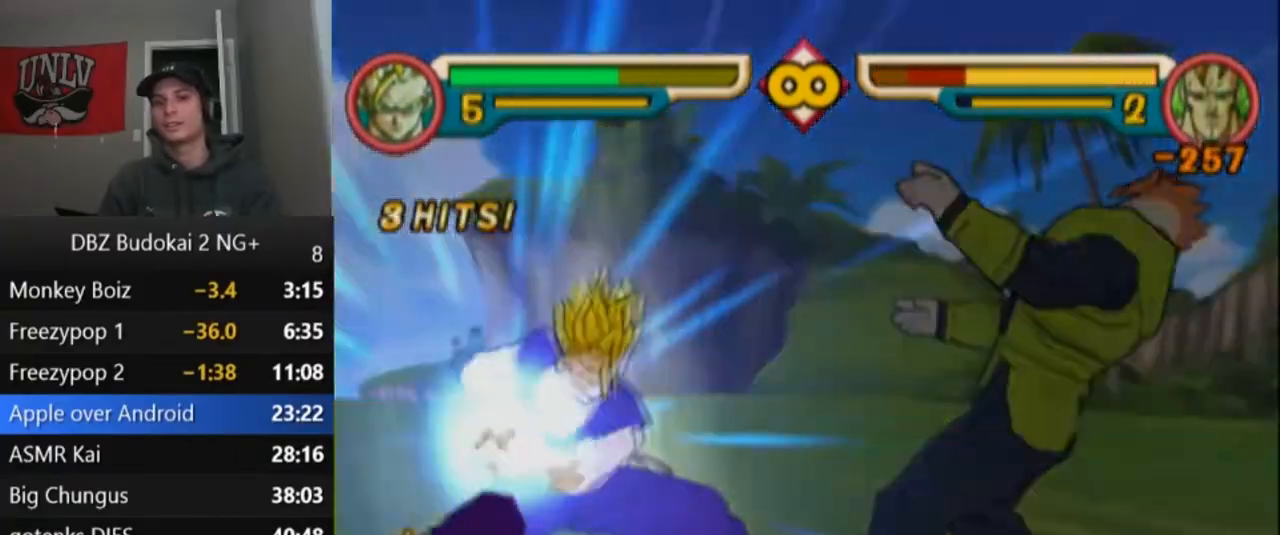
{"buttons": [], "left_stick": "center", "events": [[67, "CIRCLE", "up"]]}
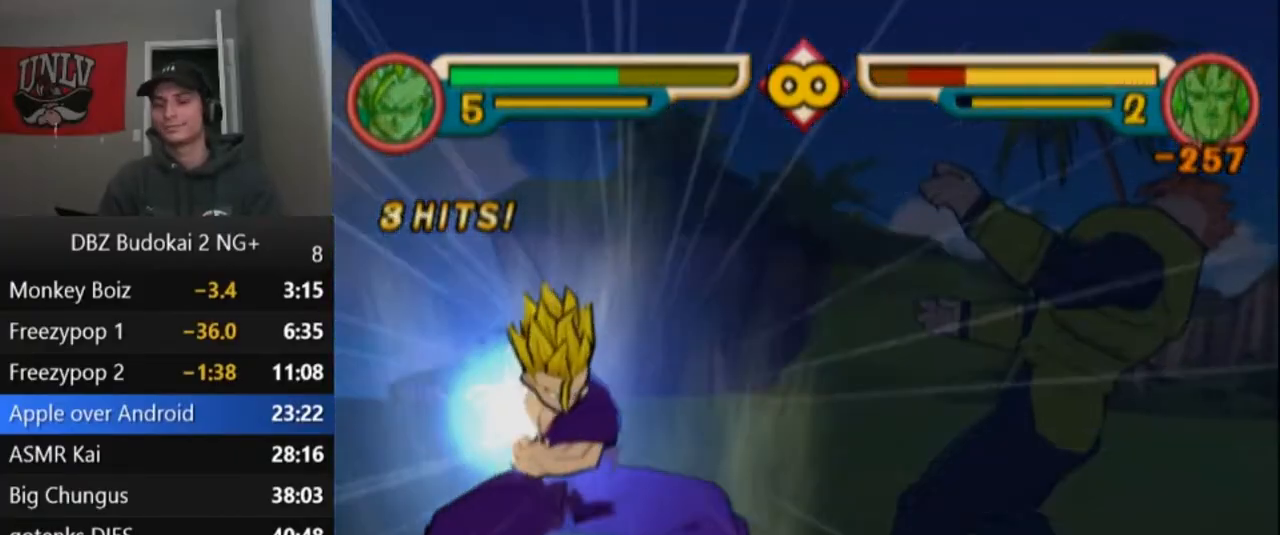
{"buttons": ["CROSS"], "left_stick": "center", "events": [[401, "CROSS", "down"]]}
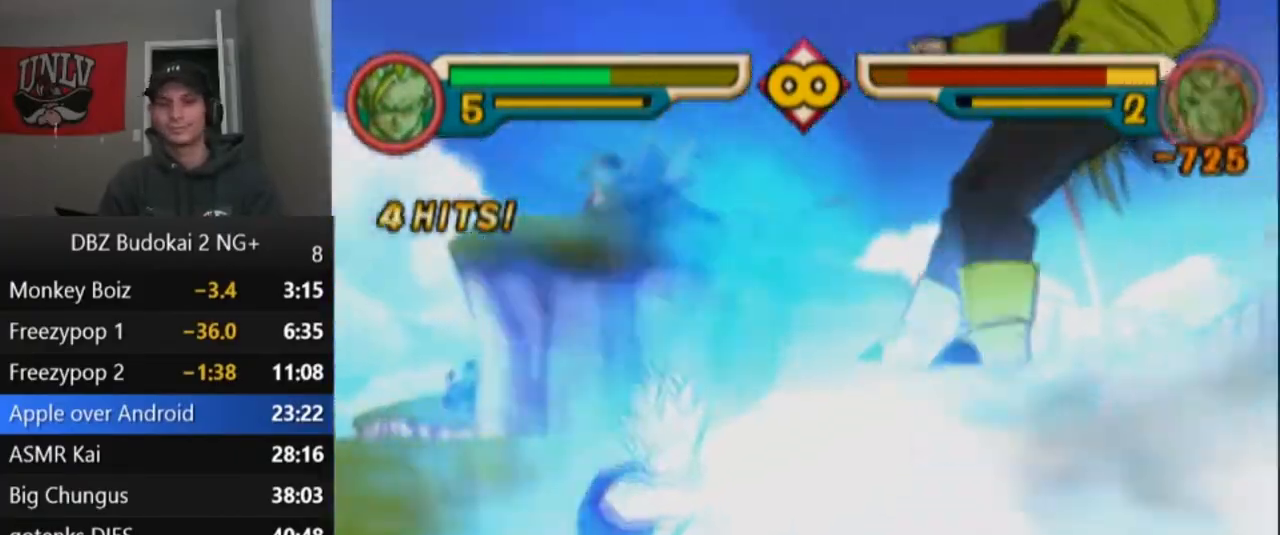
{"buttons": ["DPAD_RIGHT"], "left_stick": "center", "events": [[33, "CROSS", "up"], [167, "DPAD_RIGHT", "down"], [234, "DPAD_RIGHT", "up"], [334, "DPAD_RIGHT", "down"]]}
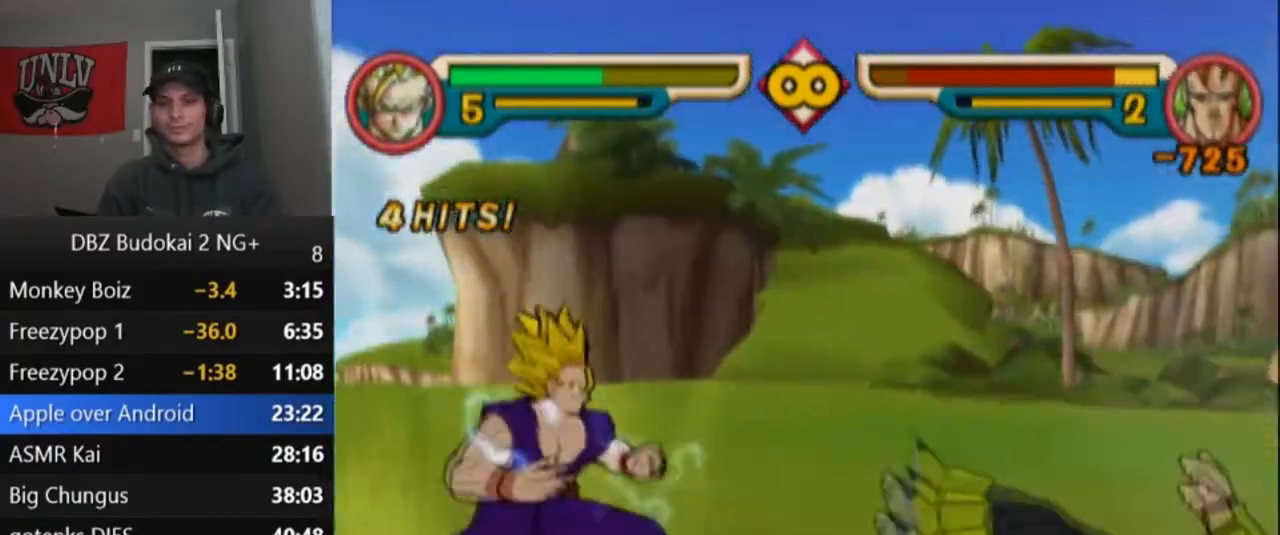
{"buttons": ["SQUARE", "DPAD_RIGHT"], "left_stick": "center", "events": [[234, "DPAD_RIGHT", "up"], [434, "DPAD_RIGHT", "down"], [434, "SQUARE", "down"]]}
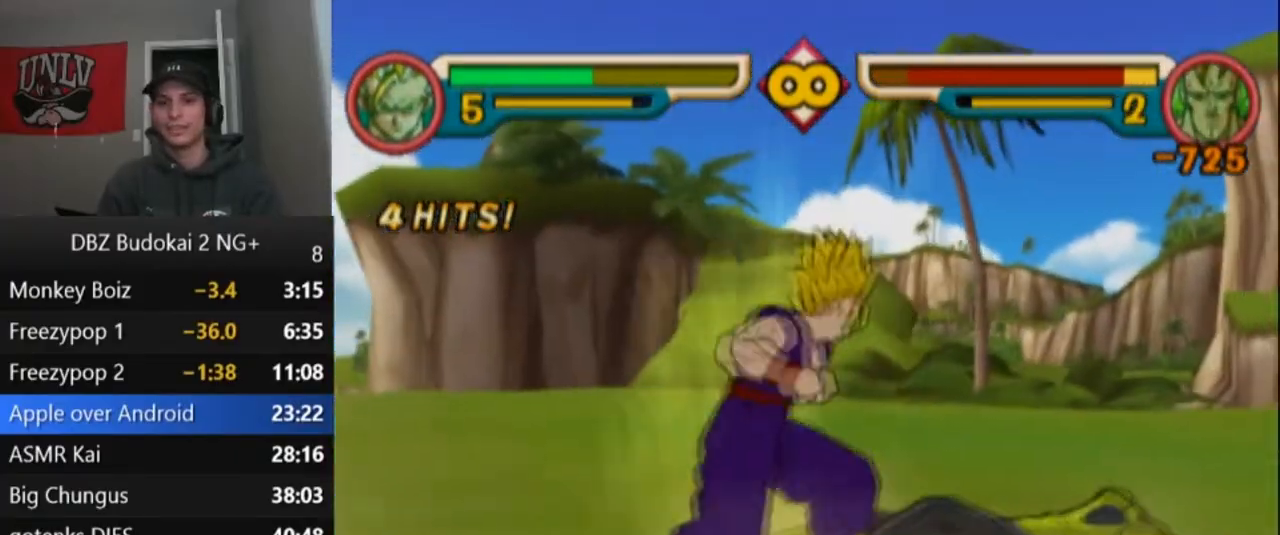
{"buttons": ["TRIANGLE"], "left_stick": "center", "events": [[33, "DPAD_RIGHT", "up"], [33, "SQUARE", "up"], [66, "TRIANGLE", "down"], [133, "TRIANGLE", "up"], [200, "TRIANGLE", "down"], [267, "DPAD_UP", "down"], [267, "L1", "down"], [333, "DPAD_UP", "up"], [333, "L1", "up"], [433, "DPAD_UP", "down"], [433, "L1", "down"], [467, "L1", "up"], [500, "DPAD_UP", "up"]]}
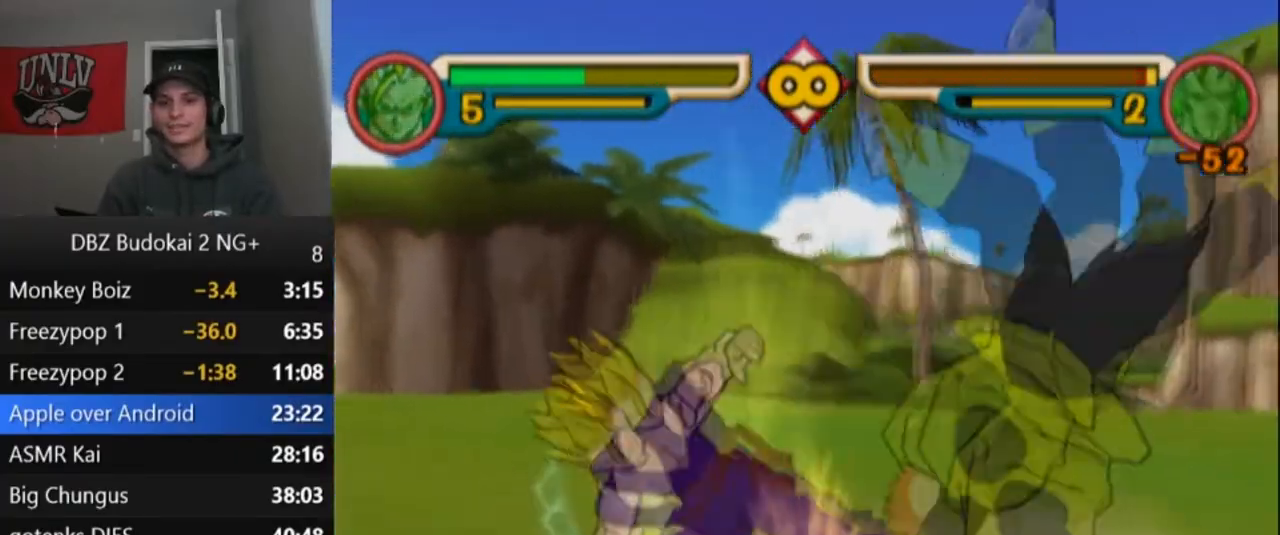
{"buttons": ["TRIANGLE"], "left_stick": "center", "events": [[33, "L1", "down"], [67, "DPAD_UP", "down"], [134, "DPAD_UP", "up"], [134, "L1", "up"], [234, "DPAD_UP", "down"], [234, "L1", "down"], [267, "DPAD_UP", "up"], [267, "L1", "up"], [300, "DPAD_UP", "down"], [300, "L1", "down"], [401, "DPAD_UP", "up"], [401, "L1", "up"], [401, "TRIANGLE", "up"], [467, "TRIANGLE", "down"]]}
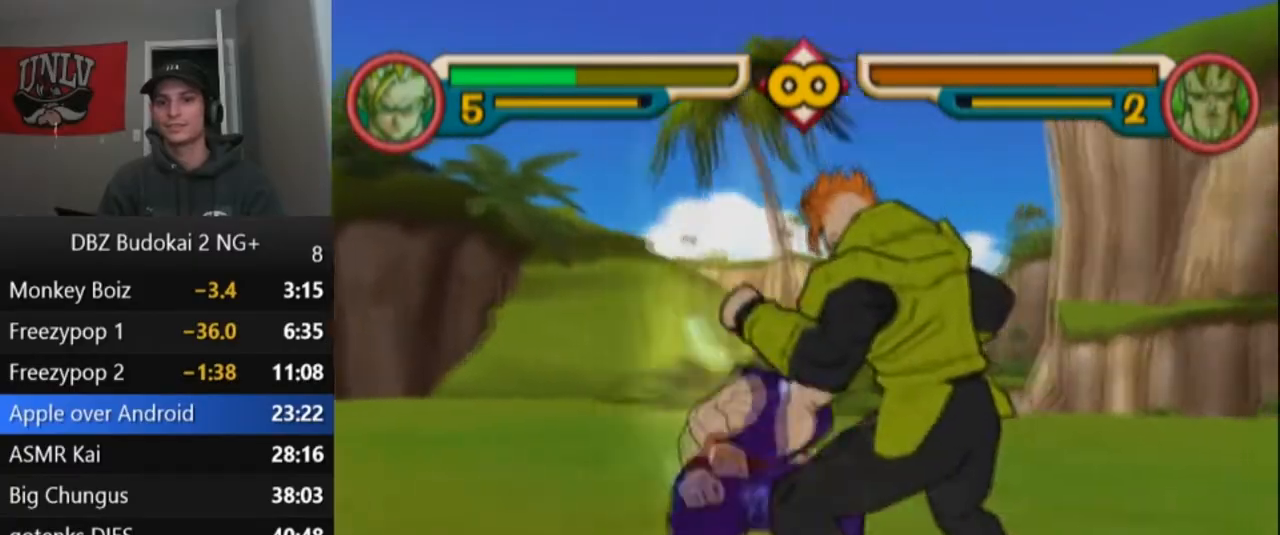
{"buttons": ["TRIANGLE"], "left_stick": "center", "events": [[66, "TRIANGLE", "up"], [133, "TRIANGLE", "down"], [233, "TRIANGLE", "up"], [300, "TRIANGLE", "down"], [400, "TRIANGLE", "up"], [467, "TRIANGLE", "down"]]}
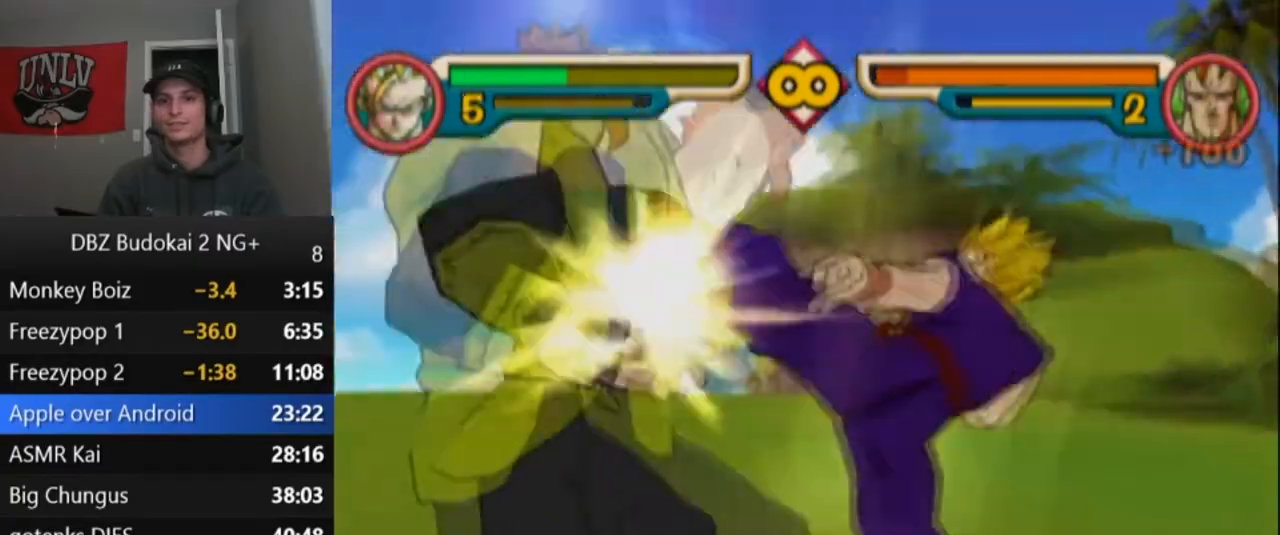
{"buttons": ["TRIANGLE"], "left_stick": "center", "events": [[67, "TRIANGLE", "up"], [134, "TRIANGLE", "down"], [200, "TRIANGLE", "up"], [267, "TRIANGLE", "down"], [367, "TRIANGLE", "up"], [434, "TRIANGLE", "down"]]}
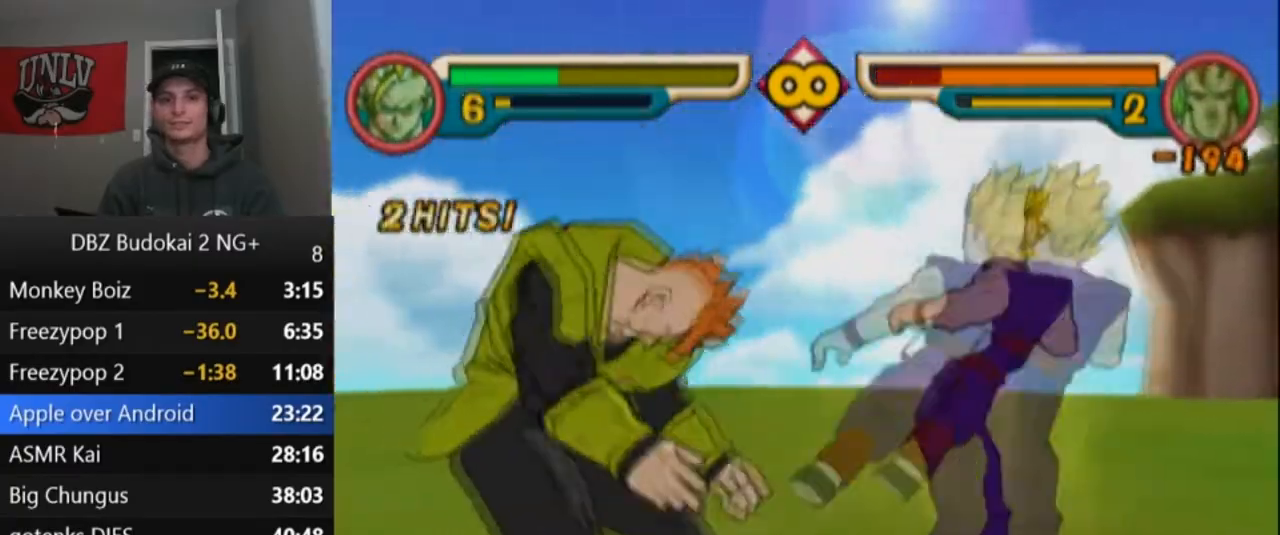
{"buttons": ["TRIANGLE", "L1", "DPAD_UP"], "left_stick": "center", "events": [[33, "DPAD_UP", "down"], [33, "L1", "down"], [100, "L1", "up"], [133, "DPAD_UP", "up"], [200, "DPAD_UP", "down"], [200, "L1", "down"], [267, "DPAD_UP", "up"], [267, "L1", "up"], [333, "L1", "down"], [367, "DPAD_UP", "down"], [400, "DPAD_UP", "up"], [400, "L1", "up"], [467, "DPAD_UP", "down"], [467, "L1", "down"]]}
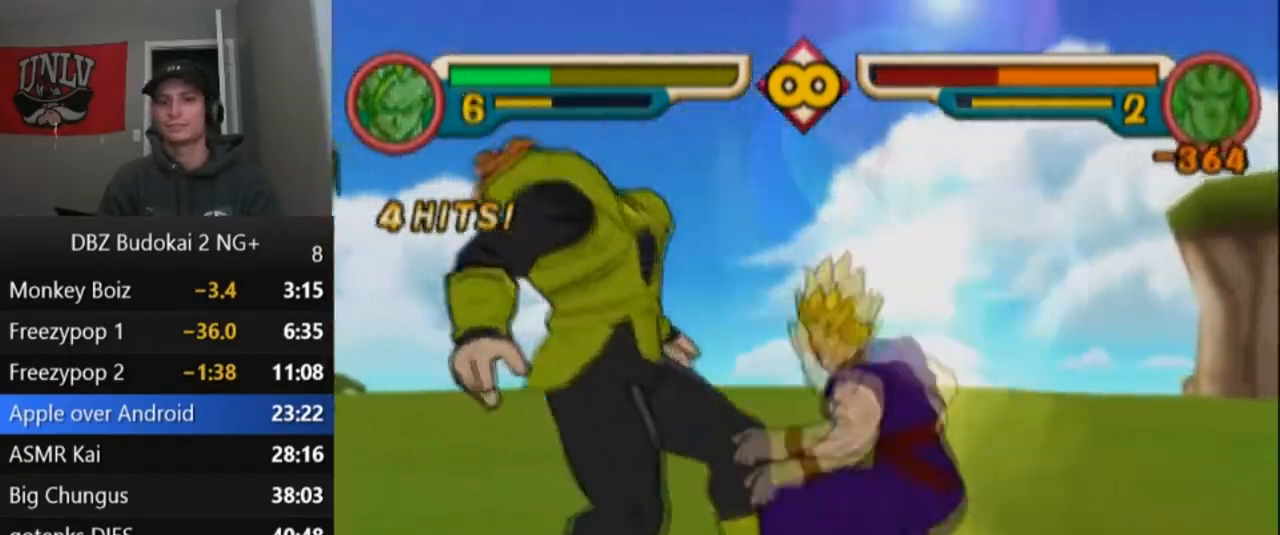
{"buttons": ["TRIANGLE"], "left_stick": "center", "events": [[67, "DPAD_UP", "up"], [67, "L1", "up"], [67, "TRIANGLE", "up"], [300, "DPAD_LEFT", "down"], [300, "SQUARE", "down"], [401, "DPAD_LEFT", "up"], [401, "SQUARE", "up"], [467, "TRIANGLE", "down"]]}
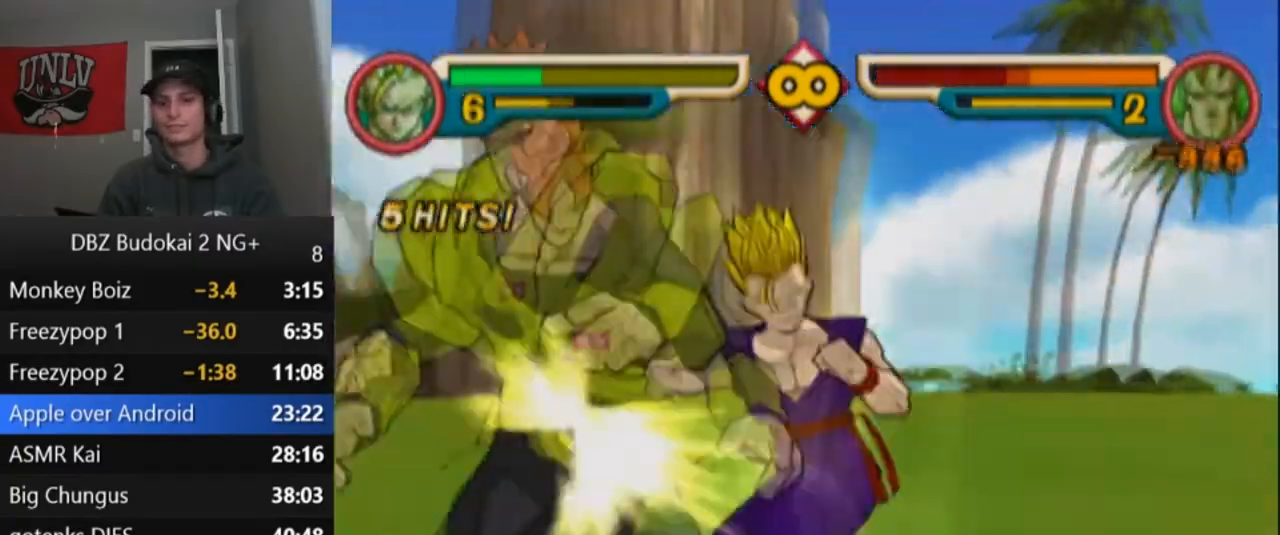
{"buttons": ["TRIANGLE"], "left_stick": "center", "events": [[33, "TRIANGLE", "up"], [100, "TRIANGLE", "down"], [233, "DPAD_UP", "down"], [233, "L1", "down"], [300, "DPAD_UP", "up"], [300, "L1", "up"], [400, "DPAD_UP", "down"], [400, "L1", "down"], [467, "DPAD_UP", "up"], [467, "L1", "up"]]}
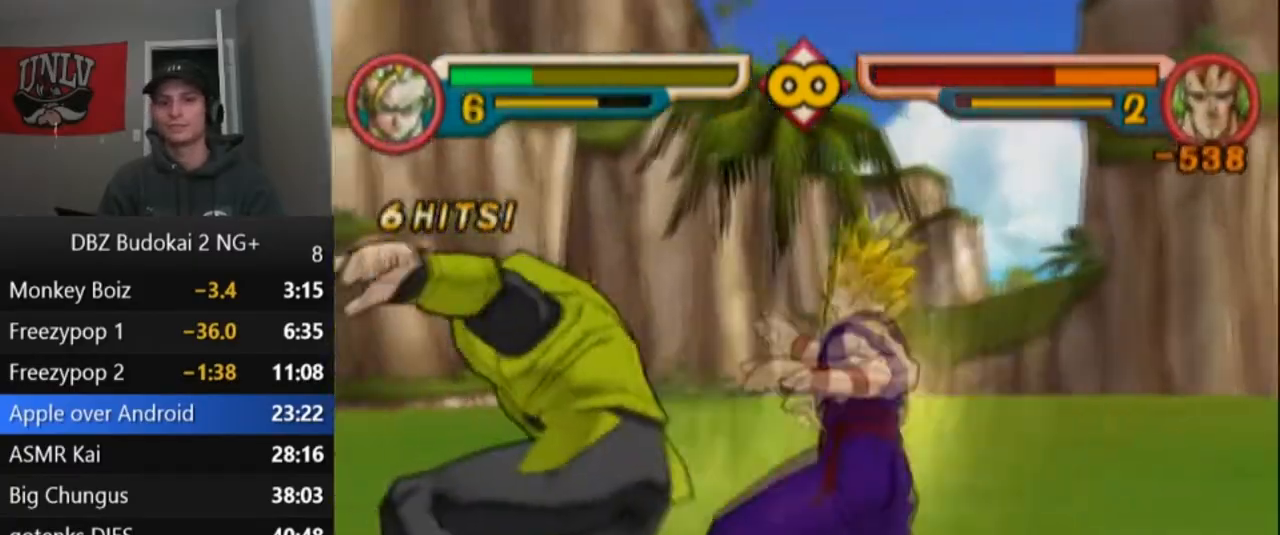
{"buttons": [], "left_stick": "center", "events": [[34, "DPAD_UP", "down"], [34, "L1", "down"], [100, "DPAD_UP", "up"], [100, "L1", "up"], [200, "DPAD_UP", "down"], [200, "L1", "down"], [267, "L1", "up"], [300, "DPAD_UP", "up"], [334, "TRIANGLE", "up"], [367, "L1", "down"], [434, "L1", "up"], [434, "SQUARE", "down"], [501, "SQUARE", "up"]]}
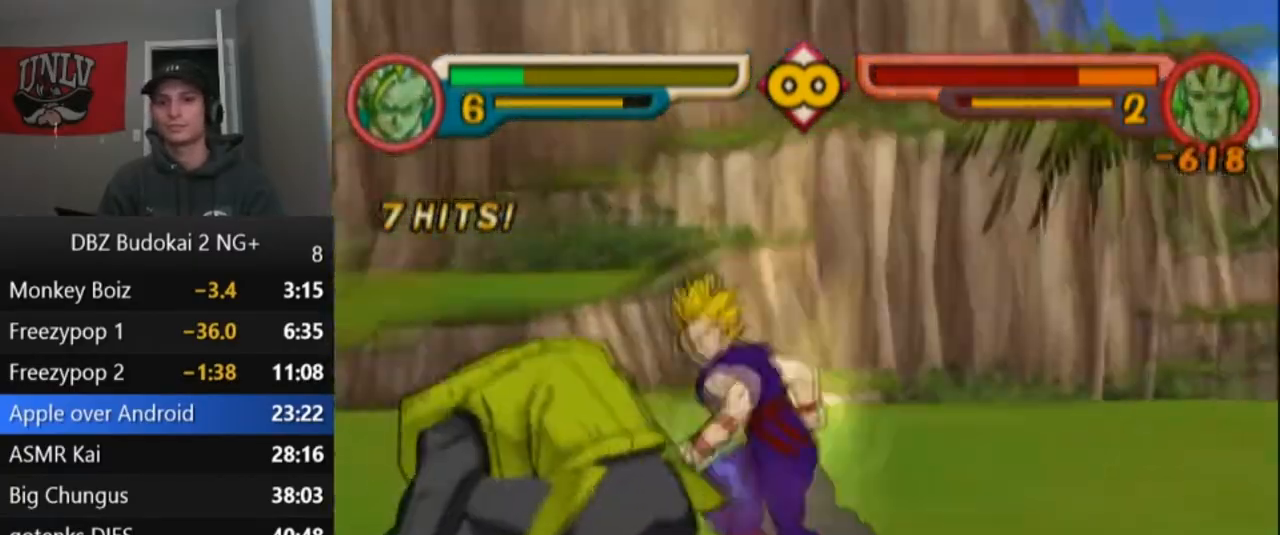
{"buttons": [], "left_stick": "center", "events": [[100, "SQUARE", "down"], [166, "SQUARE", "up"], [233, "SQUARE", "down"], [333, "SQUARE", "up"], [400, "SQUARE", "down"], [500, "SQUARE", "up"]]}
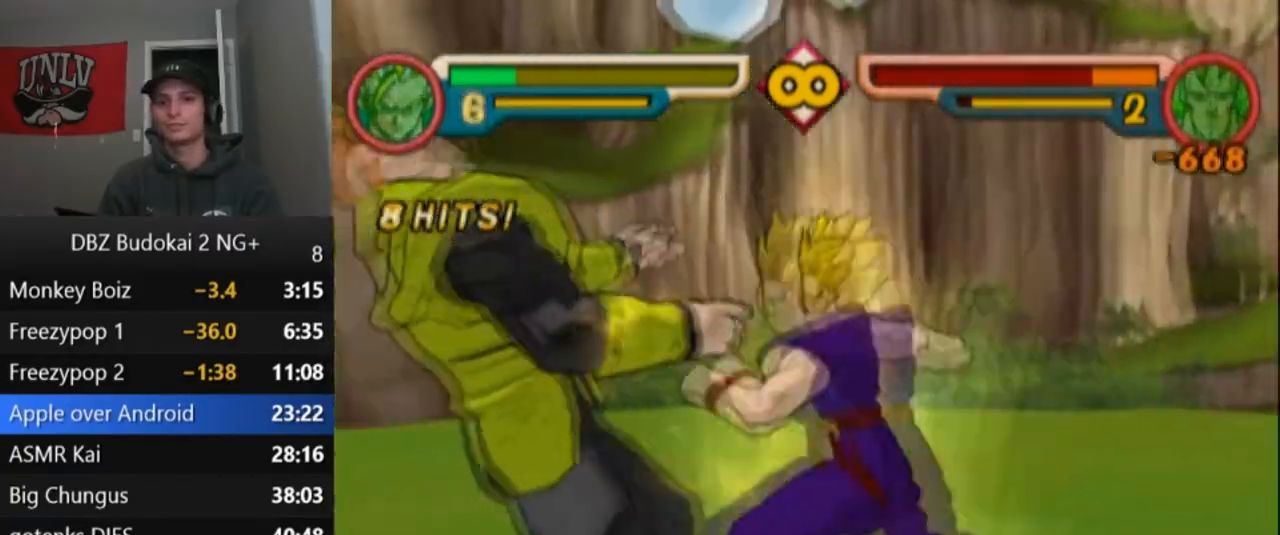
{"buttons": [], "left_stick": "center", "events": [[67, "SQUARE", "down"], [167, "SQUARE", "up"], [234, "SQUARE", "down"], [300, "SQUARE", "up"], [401, "SQUARE", "down"], [501, "SQUARE", "up"]]}
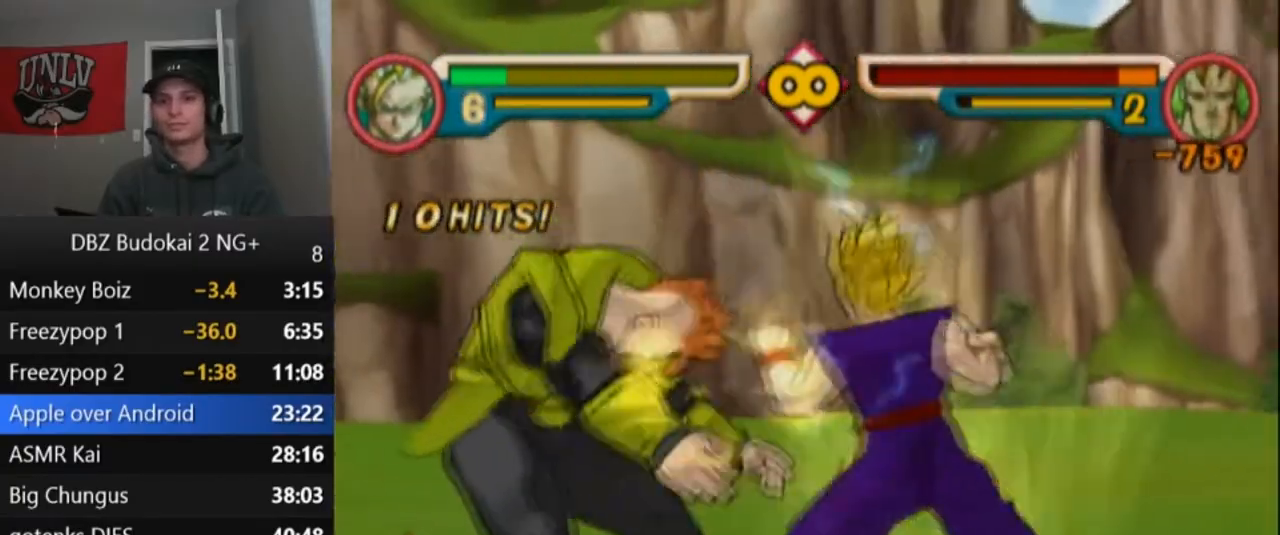
{"buttons": [], "left_stick": "center", "events": [[133, "CIRCLE", "down"], [200, "CIRCLE", "up"], [267, "CIRCLE", "down"], [367, "CIRCLE", "up"], [433, "CIRCLE", "down"], [500, "CIRCLE", "up"]]}
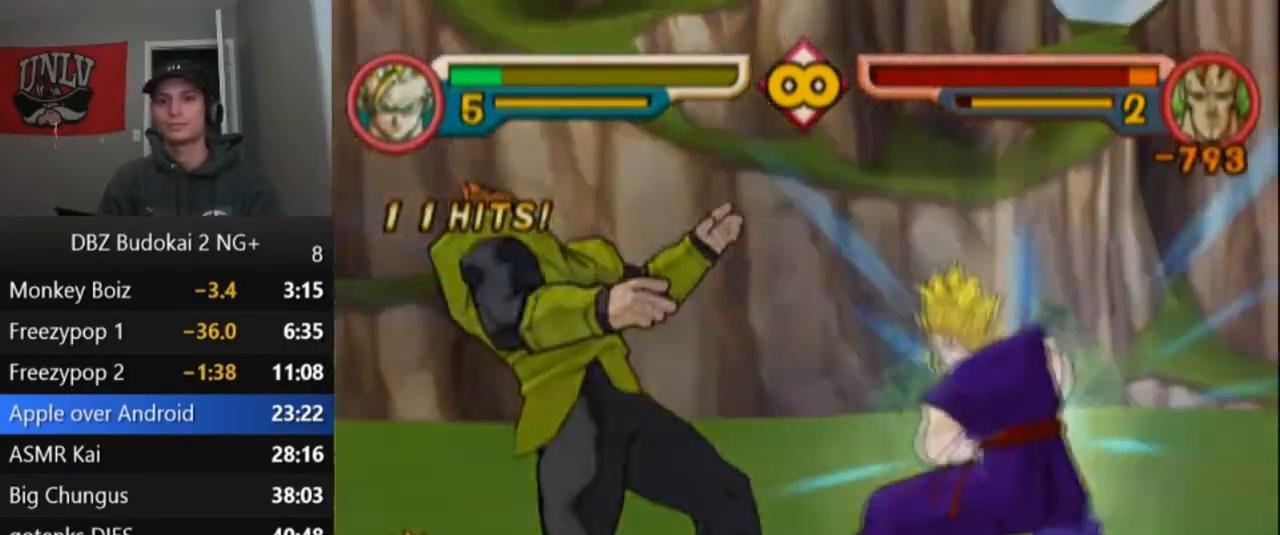
{"buttons": [], "left_stick": "center", "events": []}
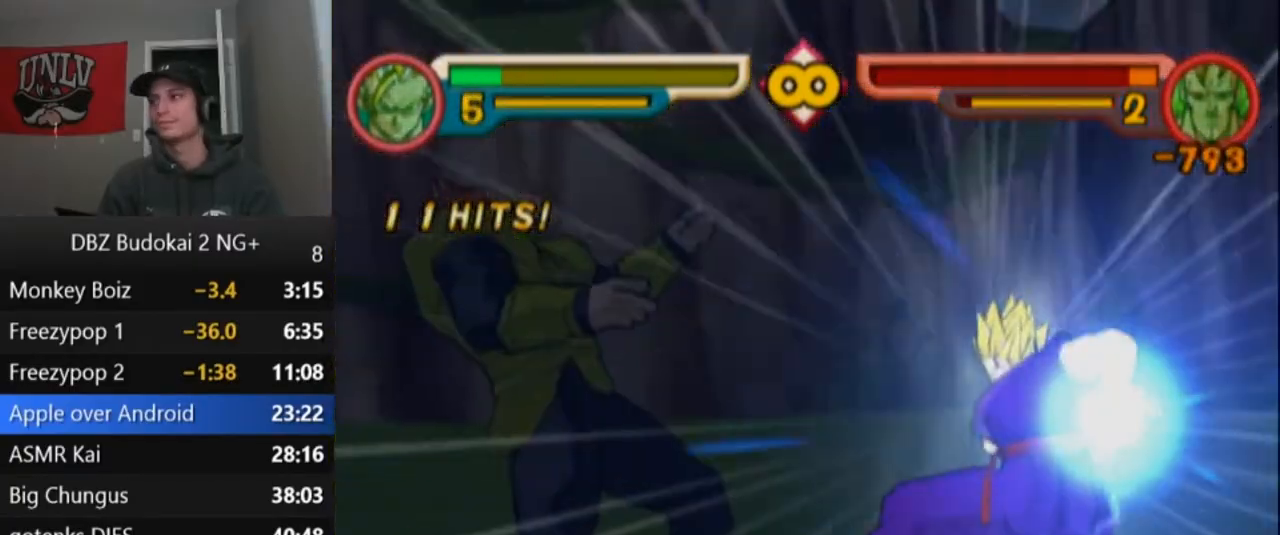
{"buttons": [], "left_stick": "center", "events": []}
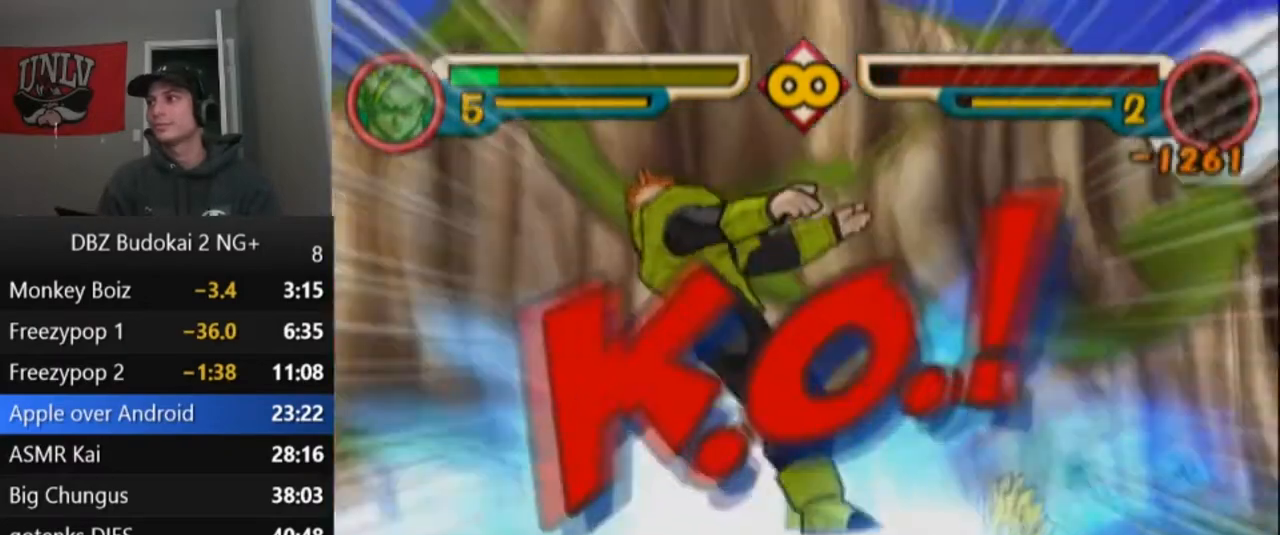
{"buttons": ["DPAD_LEFT"], "left_stick": "center", "events": [[34, "CROSS", "down"], [134, "CROSS", "up"], [334, "DPAD_LEFT", "down"], [401, "DPAD_LEFT", "up"], [467, "DPAD_LEFT", "down"]]}
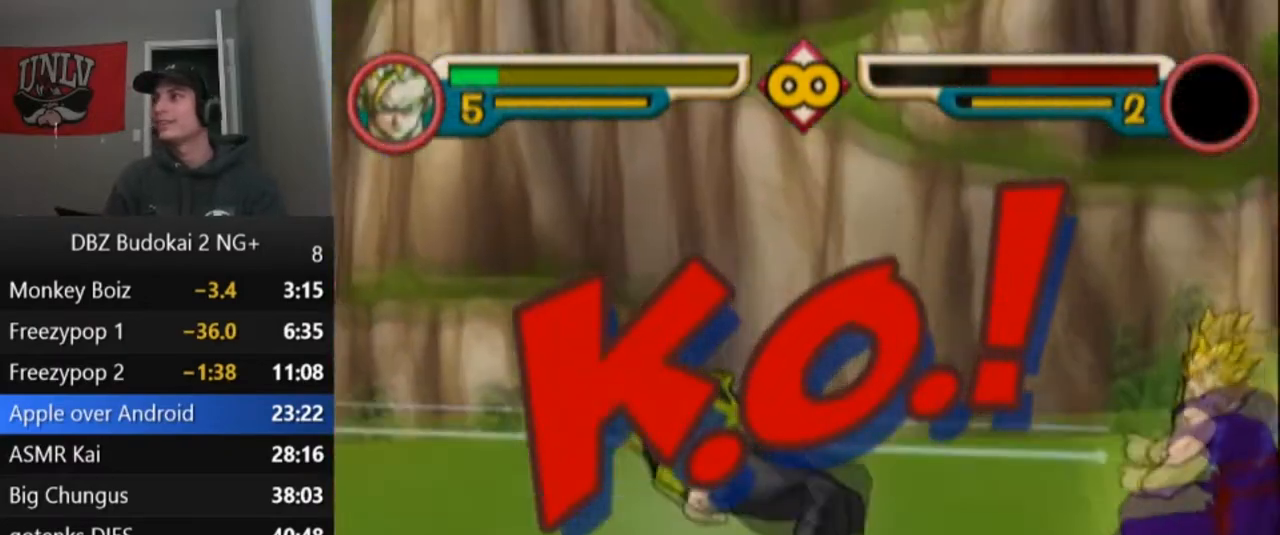
{"buttons": ["CROSS"], "left_stick": "center", "events": [[467, "CROSS", "down"], [500, "DPAD_LEFT", "up"]]}
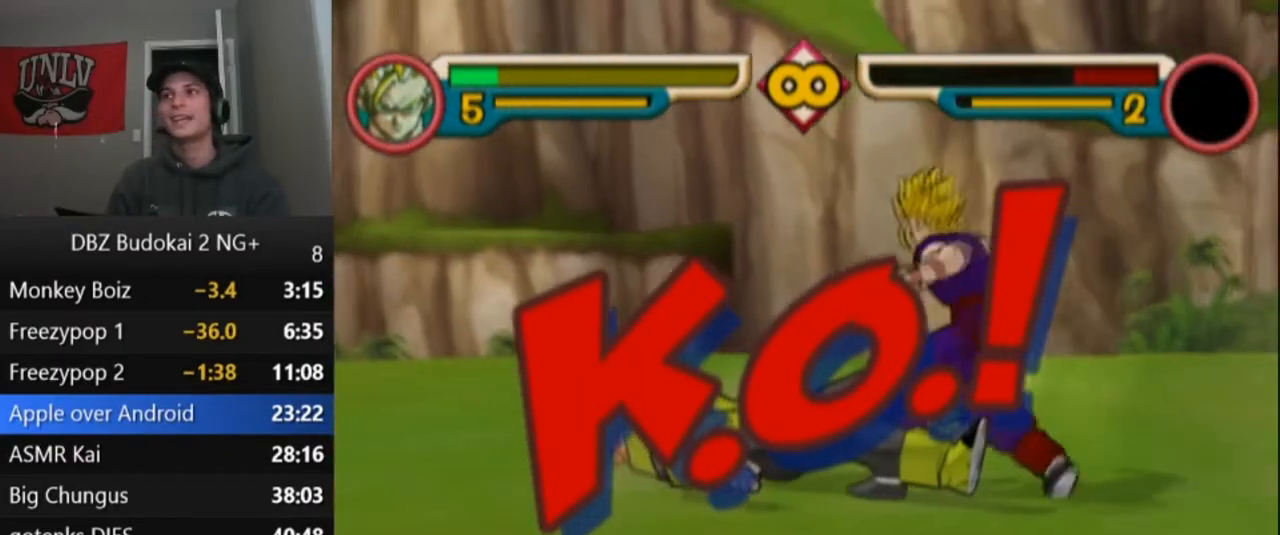
{"buttons": ["CROSS", "DPAD_RIGHT"], "left_stick": "center", "events": [[100, "DPAD_RIGHT", "down"], [167, "DPAD_RIGHT", "up"], [234, "DPAD_RIGHT", "down"]]}
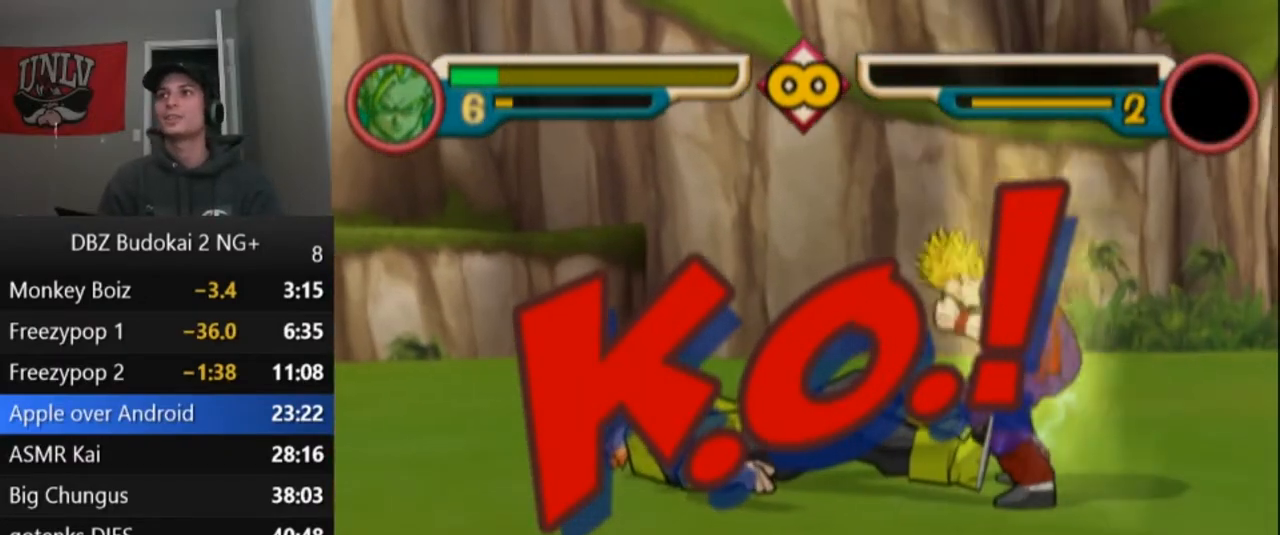
{"buttons": ["CROSS", "DPAD_RIGHT"], "left_stick": "center", "events": []}
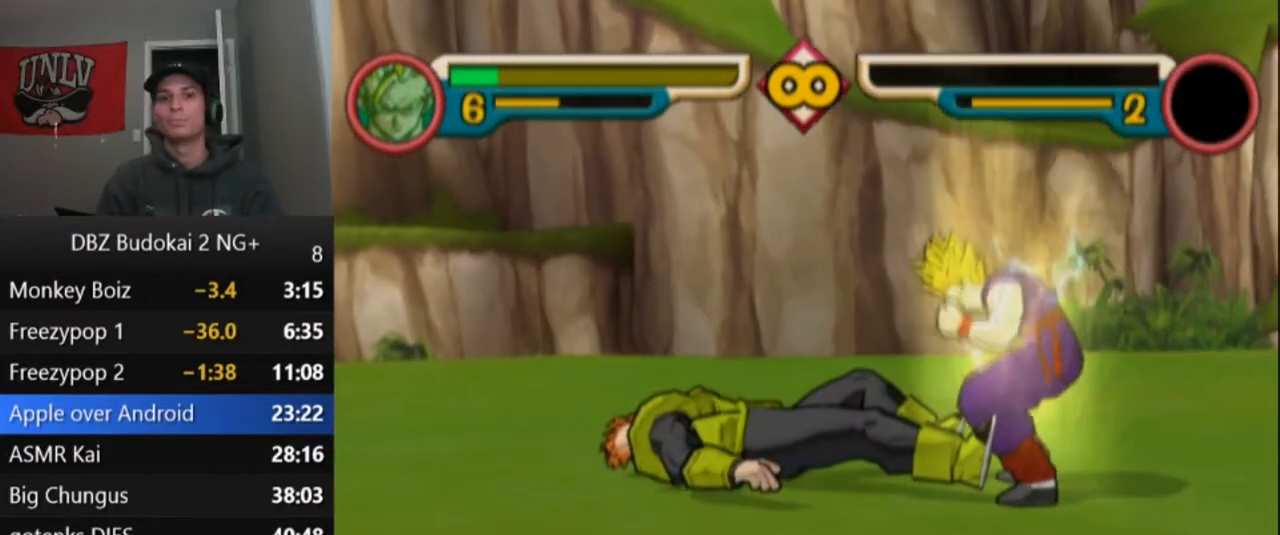
{"buttons": ["CROSS", "DPAD_RIGHT"], "left_stick": "center", "events": []}
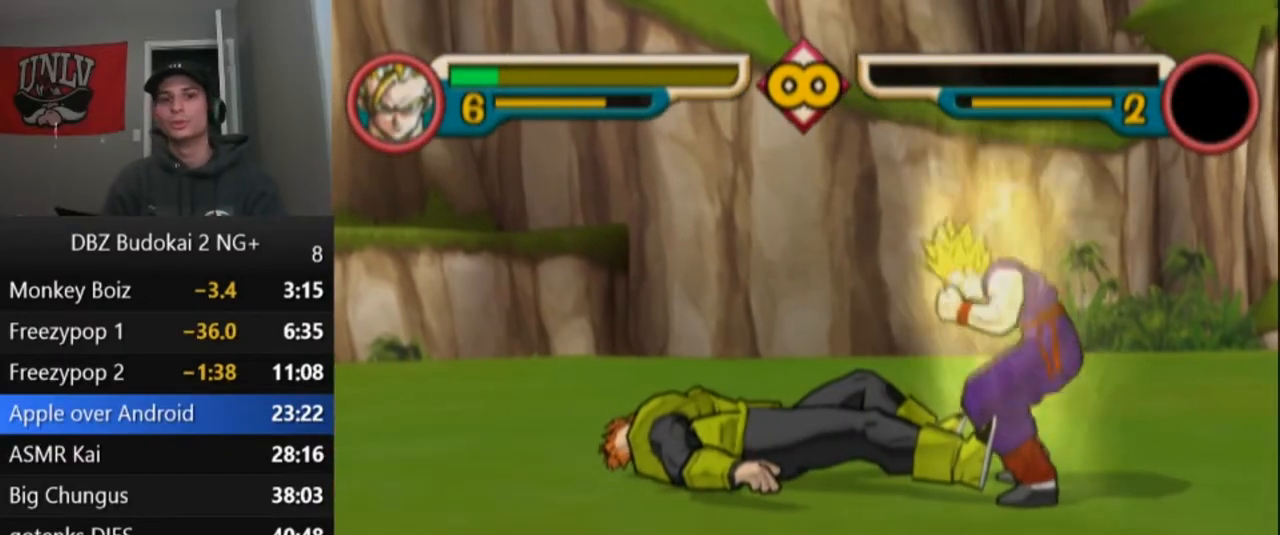
{"buttons": ["CROSS", "DPAD_RIGHT"], "left_stick": "center", "events": []}
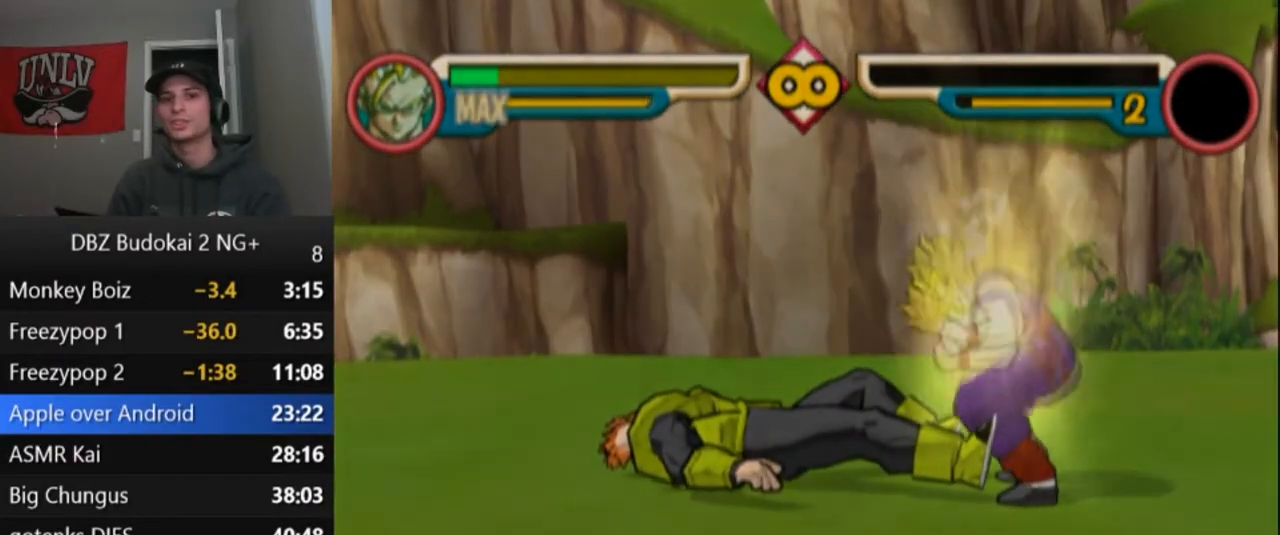
{"buttons": [], "left_stick": "center", "events": [[234, "CROSS", "up"], [234, "DPAD_RIGHT", "up"]]}
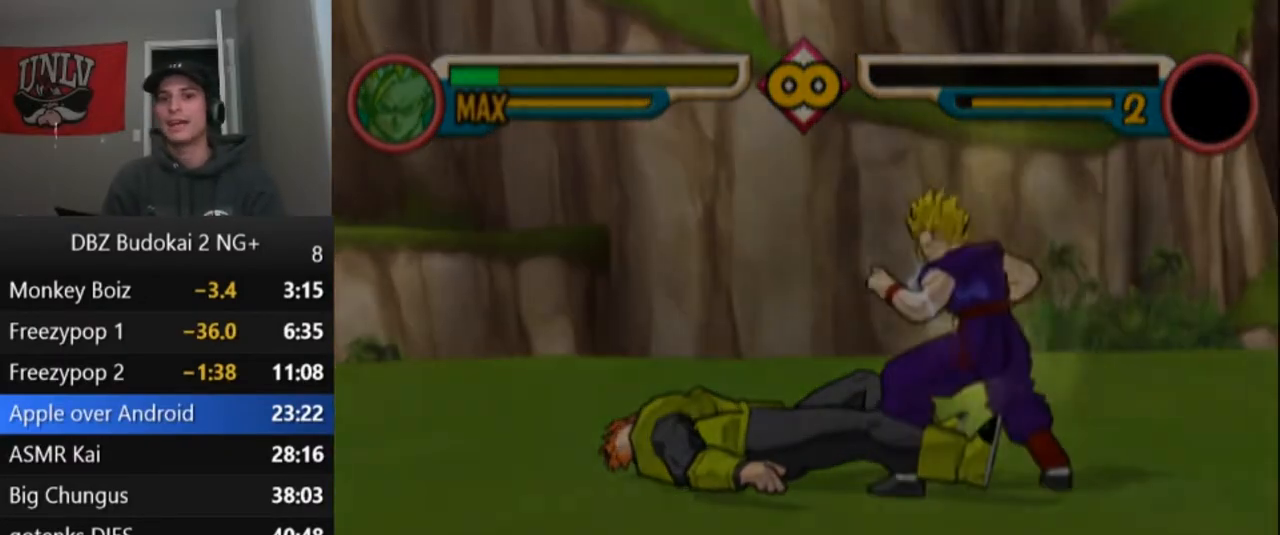
{"buttons": [], "left_stick": "center", "events": []}
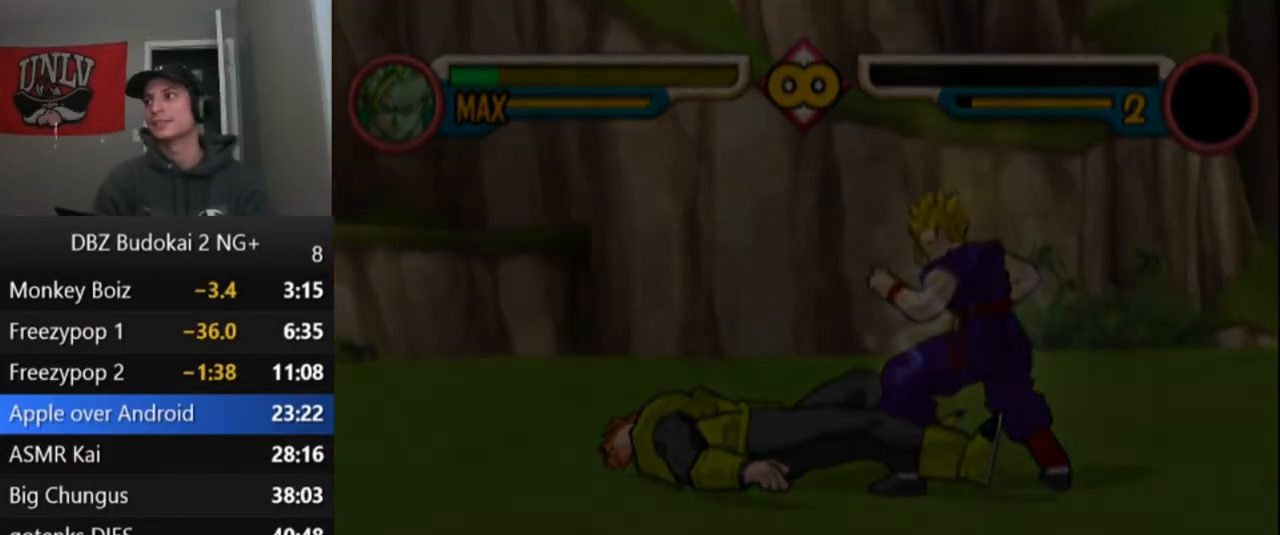
{"buttons": [], "left_stick": "center", "events": []}
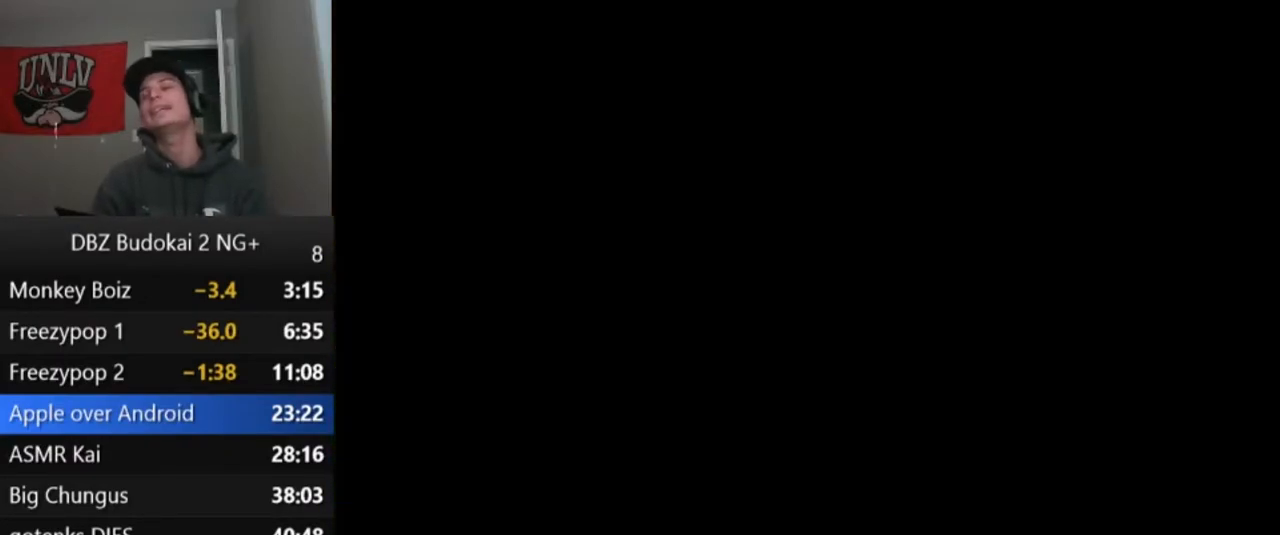
{"buttons": [], "left_stick": "center", "events": []}